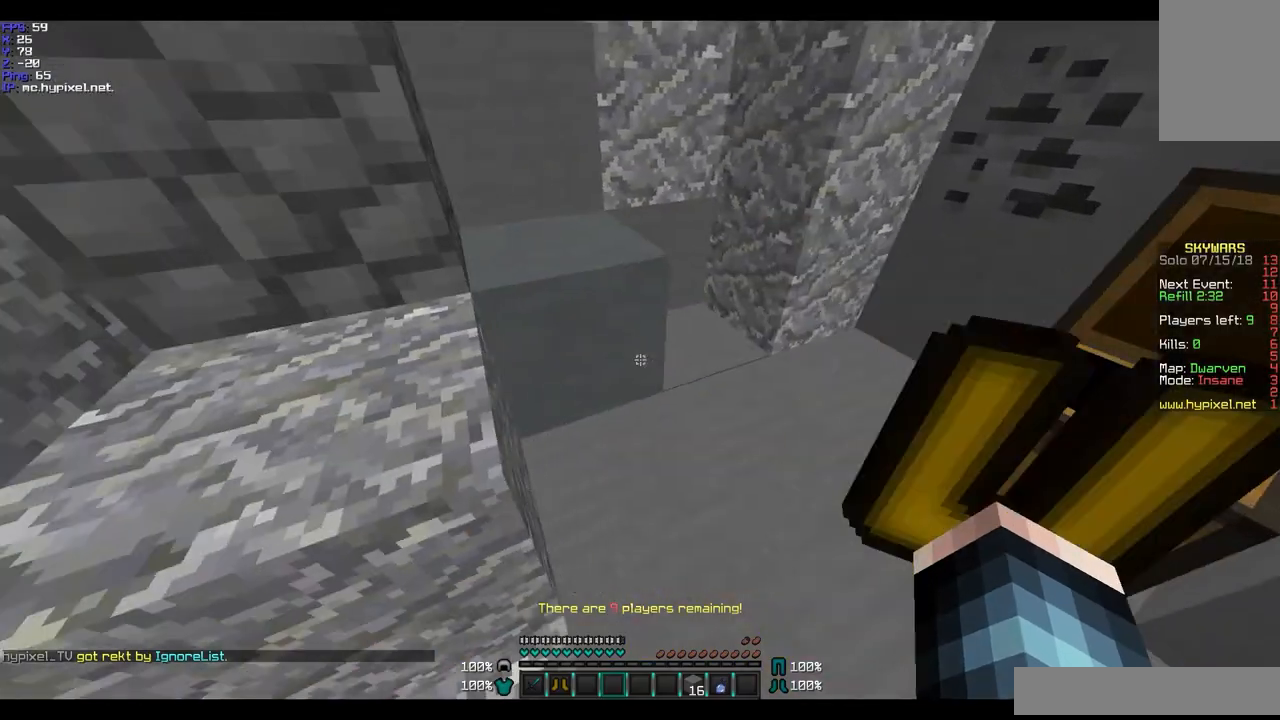
Gameplay with keyboard and mouse; each line is a JSON object with the keys and mouse buttons held at the frame after it. "events" lists presses ("down") and releases ("up") of "a", "d", "s", "w", "mouse_left" and "mouse_right" between this image and that frame as [ms after this image, input, new state], when the widget could be followed in between. "mouse_left", "mouse_right" = the "left", "right" buttons of the "mouse" list. No other keys are recorded. Fast repeated clicks can show as one long hold. Mouse movement is not recorded.
{"keys": ["a", "w"], "mouse": [], "events": [[267, "w", "down"]]}
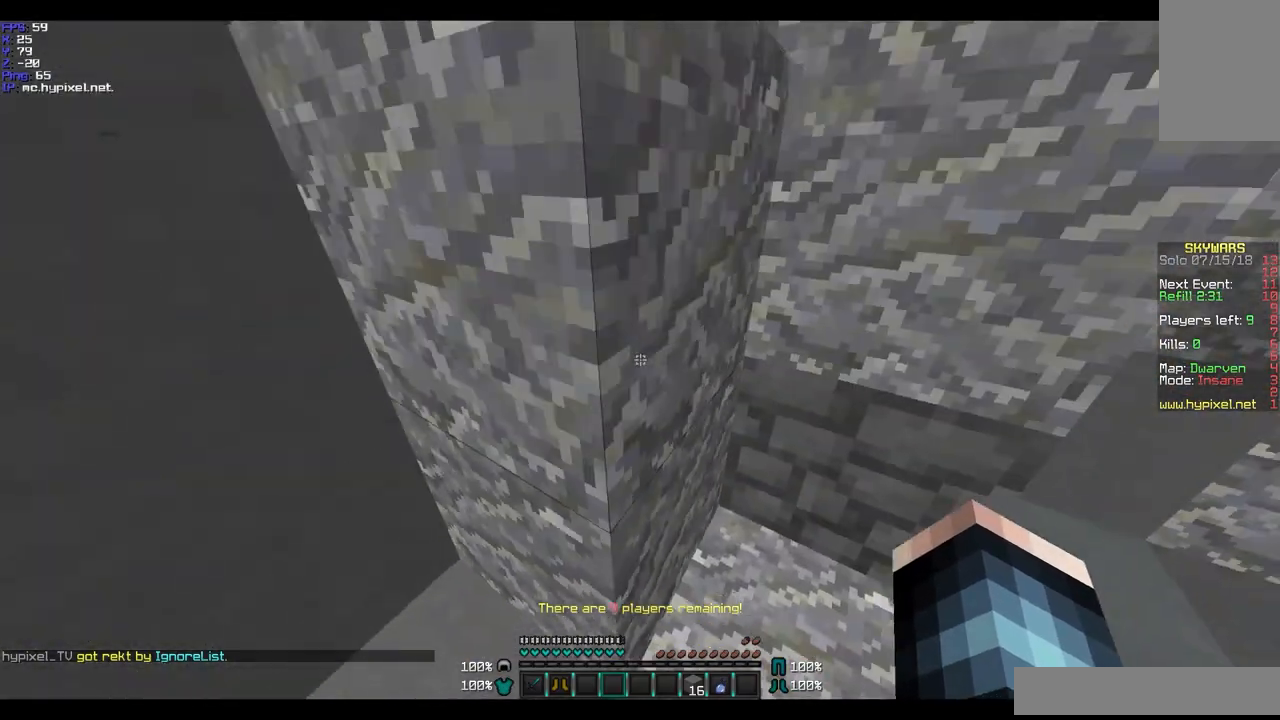
{"keys": ["d"], "mouse": [], "events": [[267, "a", "up"], [367, "d", "down"], [500, "w", "up"]]}
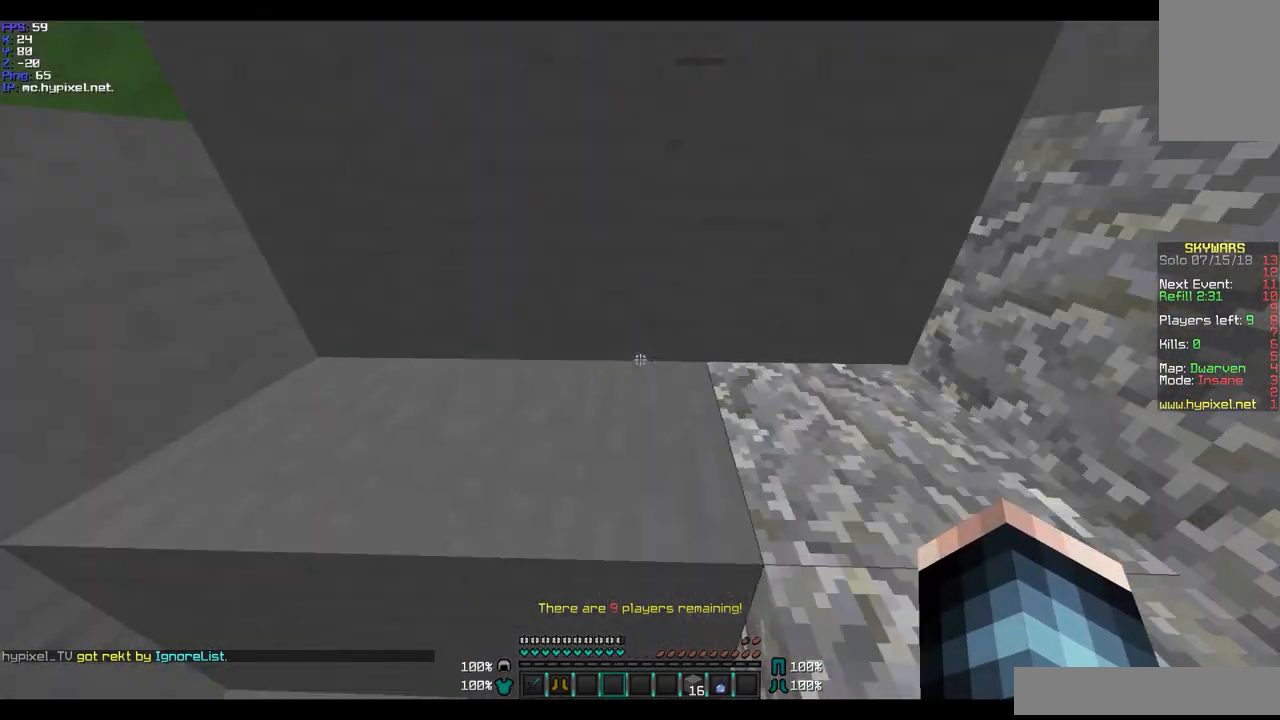
{"keys": [], "mouse": [], "events": [[100, "a", "down"], [100, "d", "up"], [367, "a", "up"]]}
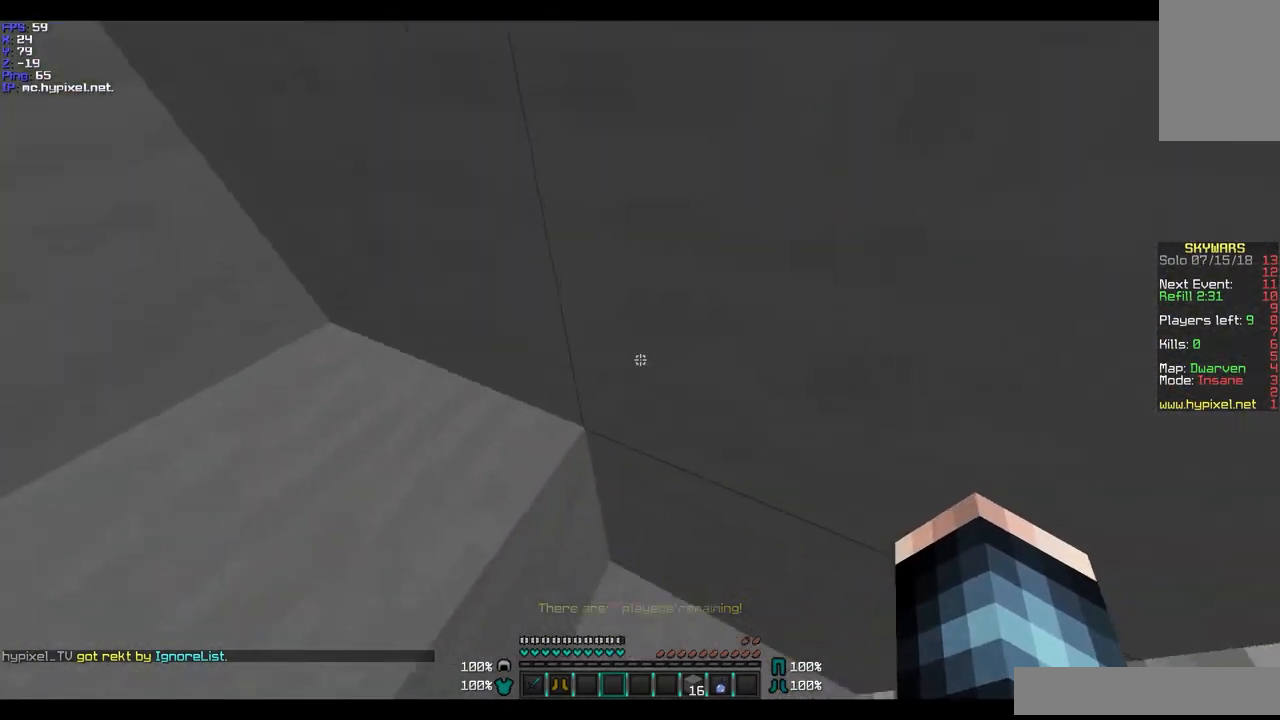
{"keys": ["a", "w"], "mouse": [], "events": [[200, "w", "down"], [267, "a", "down"]]}
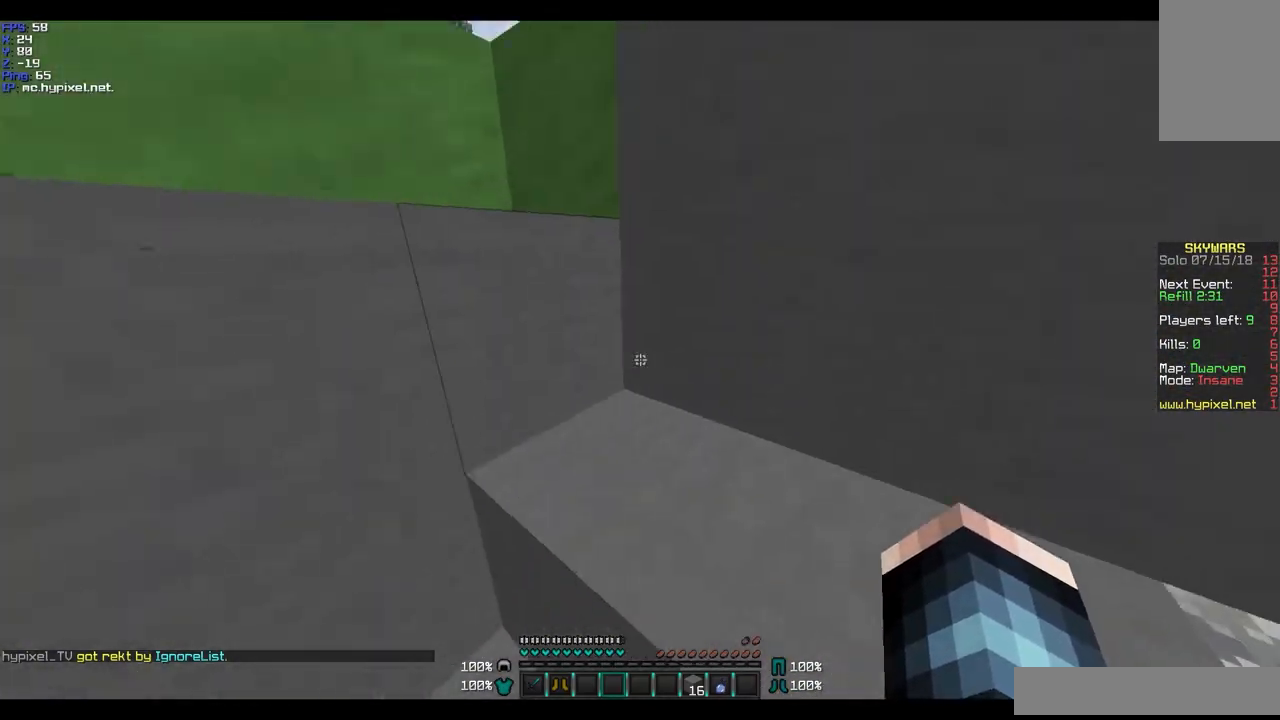
{"keys": ["w"], "mouse": [], "events": [[100, "a", "up"]]}
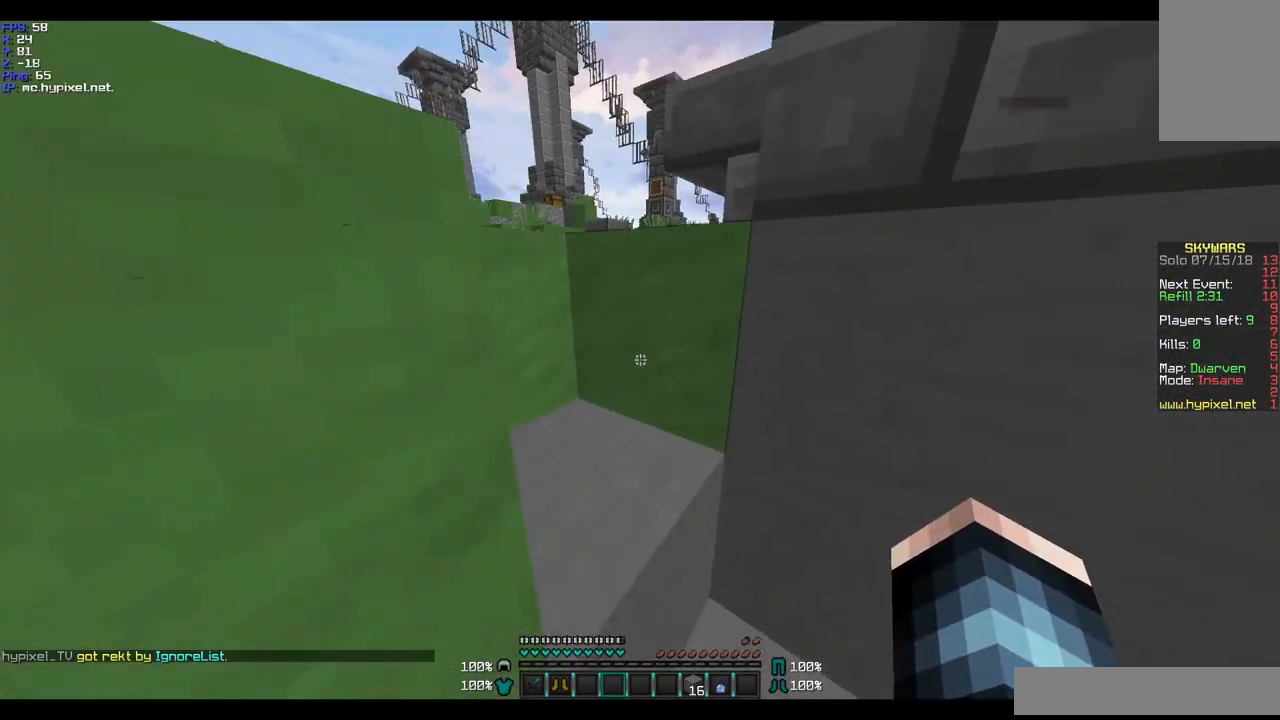
{"keys": ["a", "w"], "mouse": [], "events": [[100, "a", "down"], [267, "a", "up"], [400, "a", "down"]]}
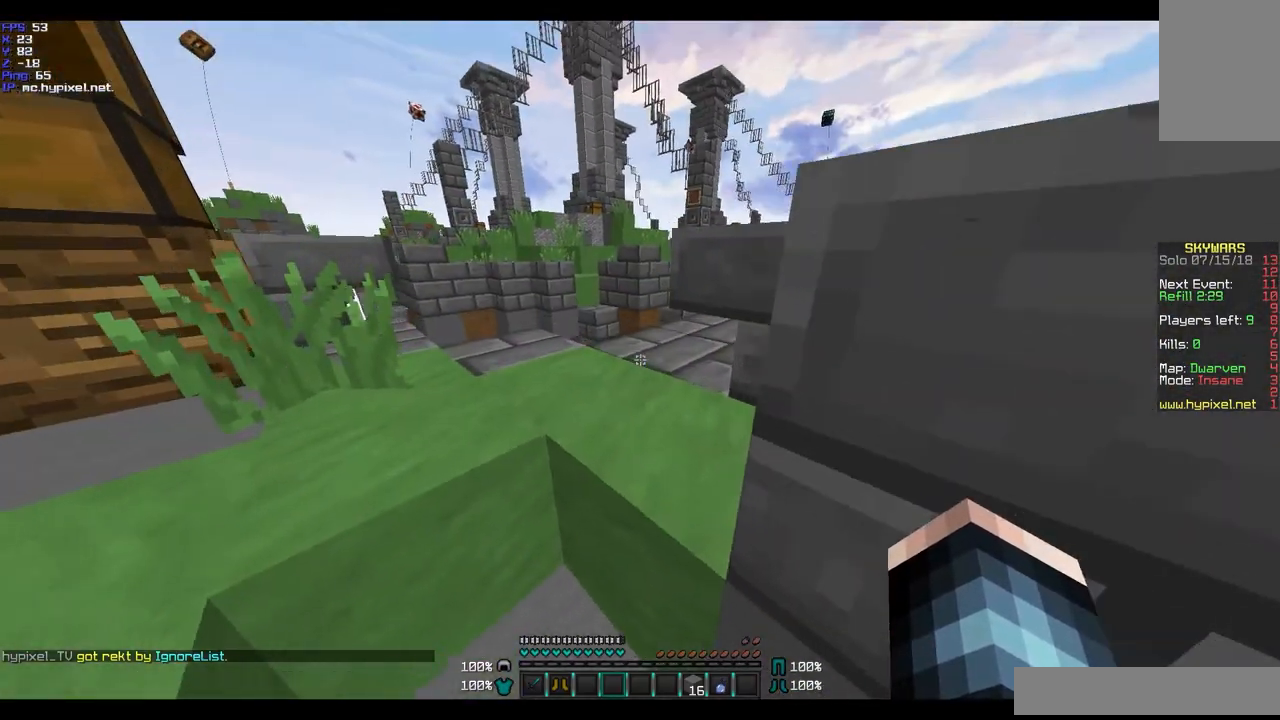
{"keys": ["a", "w"], "mouse": [], "events": []}
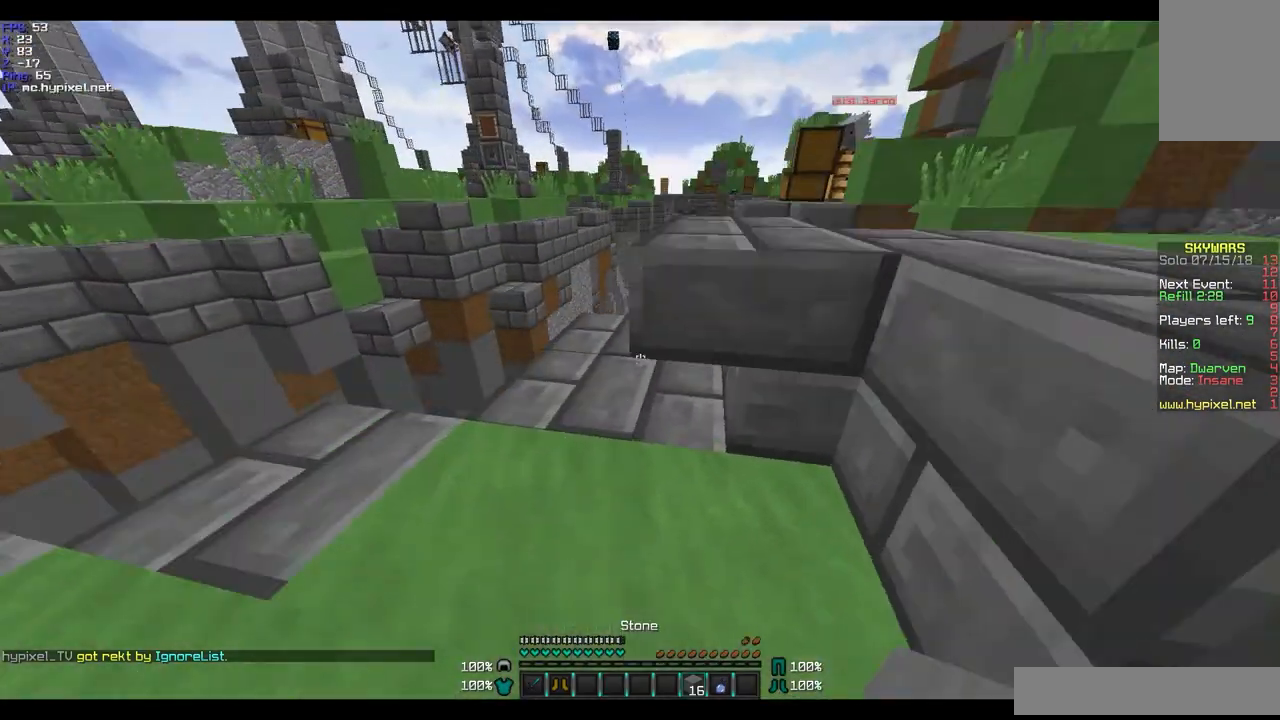
{"keys": ["w"], "mouse": [], "events": [[267, "a", "up"], [267, "w", "up"], [467, "w", "down"]]}
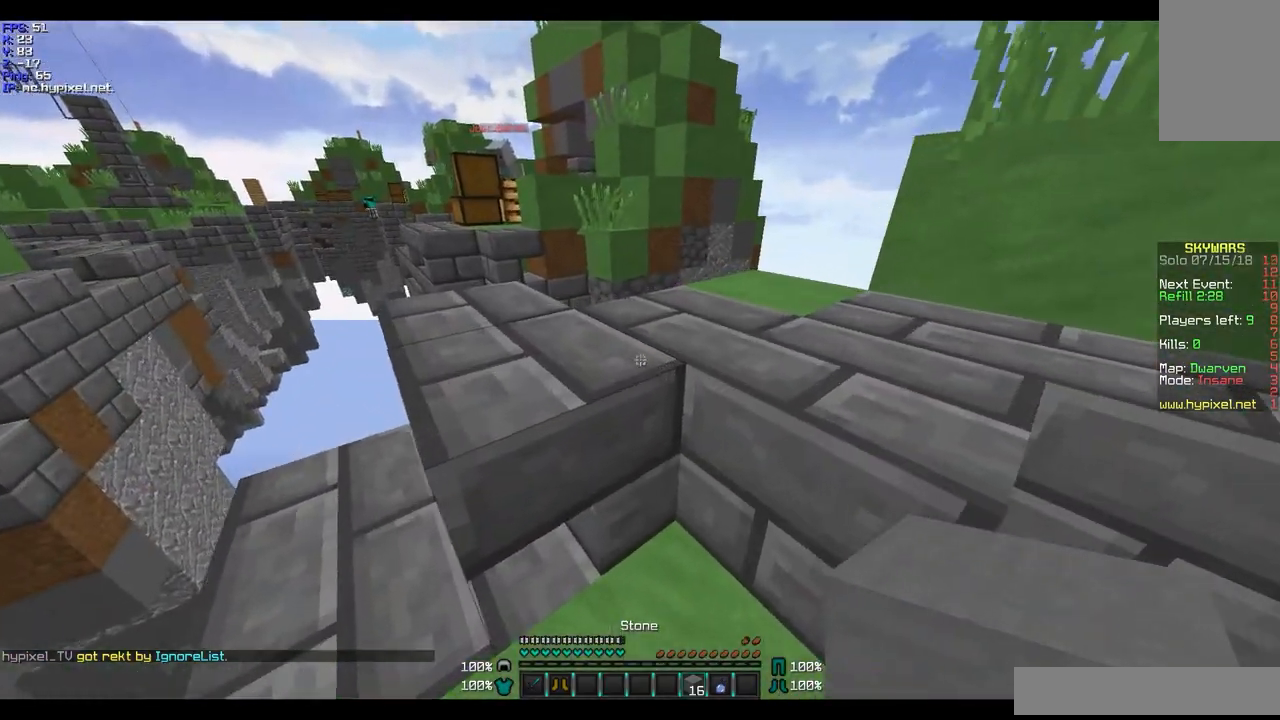
{"keys": ["d", "w"], "mouse": [], "events": [[233, "d", "down"]]}
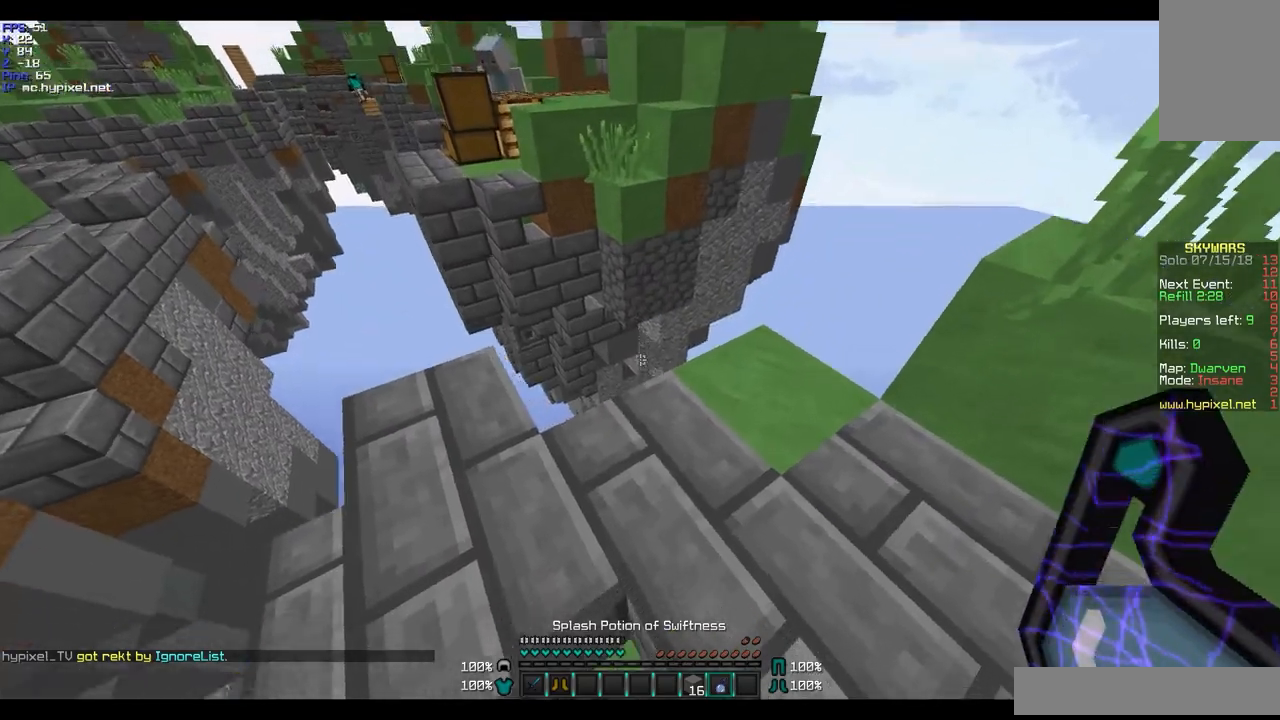
{"keys": ["w"], "mouse": [], "events": [[300, "mouse_right", "down"], [400, "mouse_right", "up"], [500, "d", "up"]]}
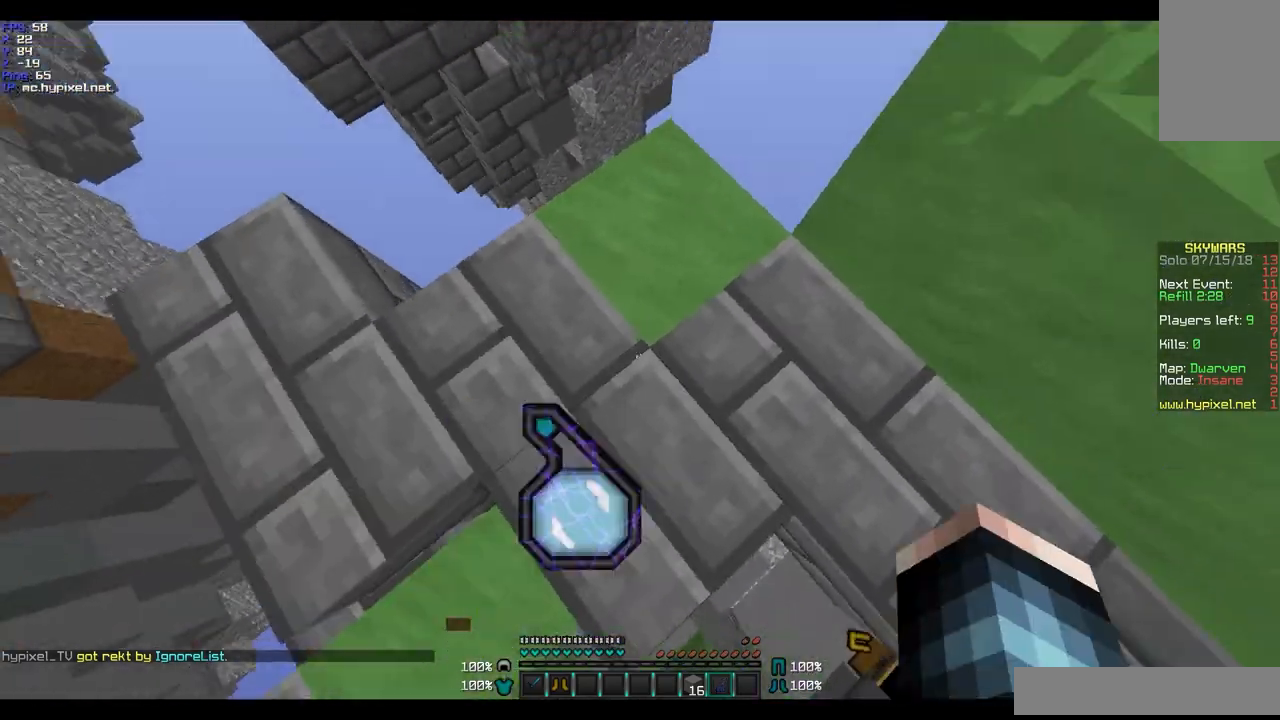
{"keys": ["w"], "mouse": [], "events": []}
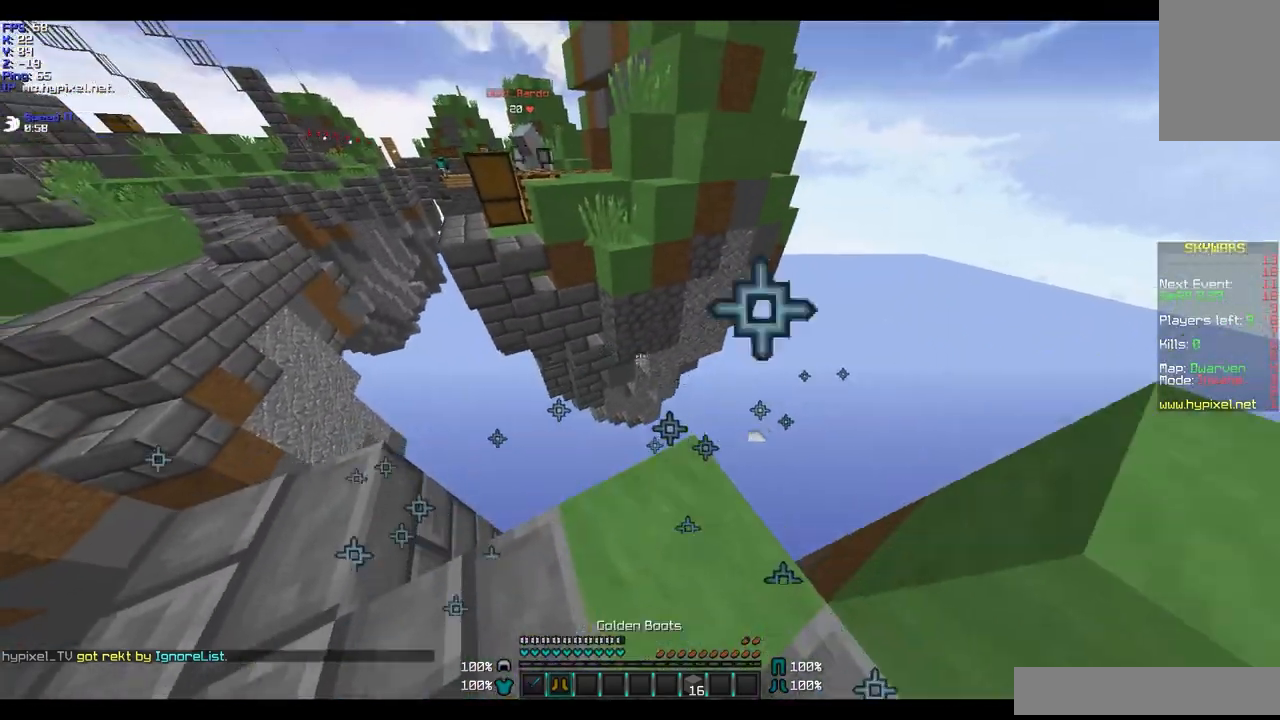
{"keys": ["w"], "mouse": [], "events": []}
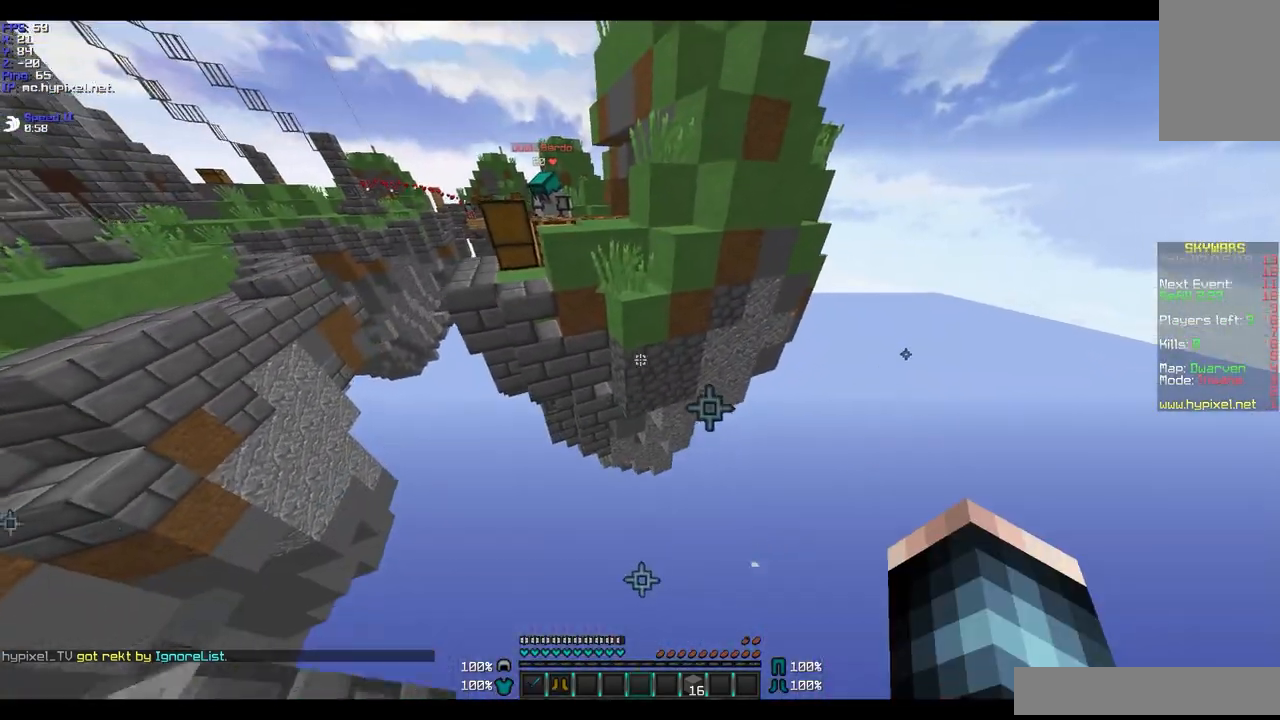
{"keys": [], "mouse": [], "events": [[67, "w", "up"]]}
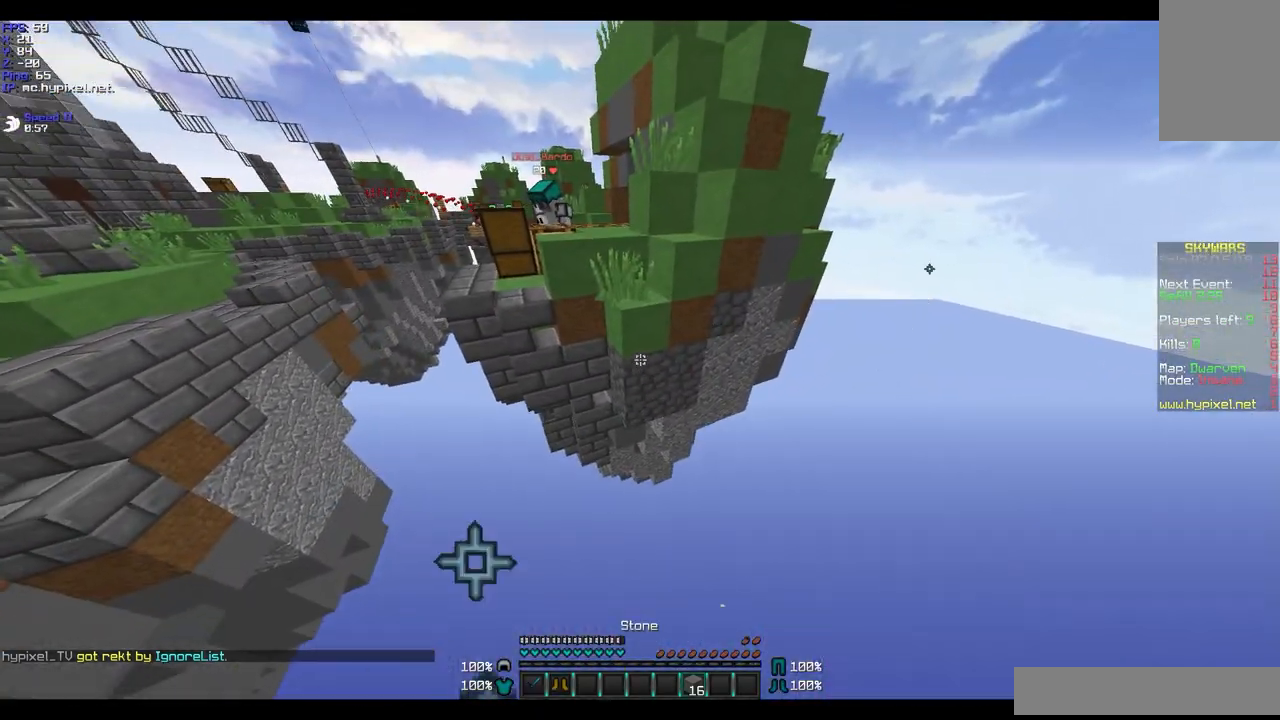
{"keys": ["w"], "mouse": [], "events": [[67, "mouse_right", "down"], [167, "mouse_right", "up"], [267, "w", "down"]]}
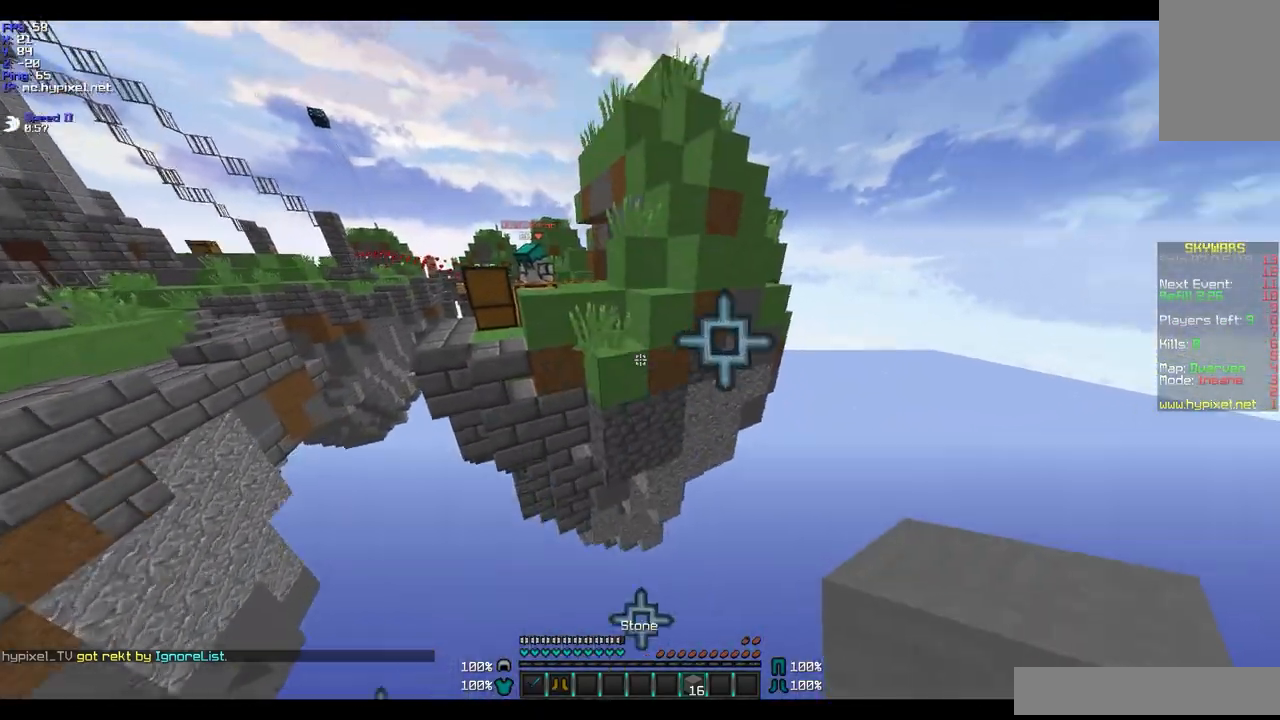
{"keys": ["w"], "mouse": [], "events": [[300, "mouse_right", "down"], [467, "mouse_right", "up"]]}
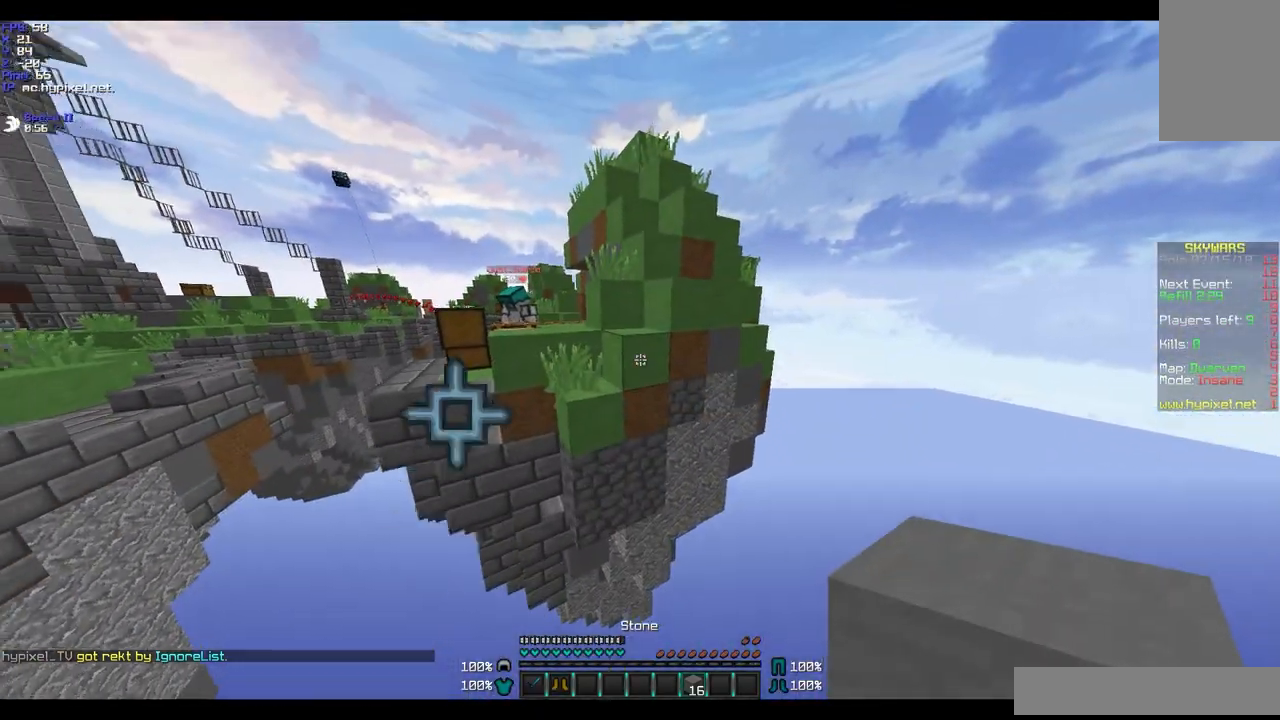
{"keys": ["s"], "mouse": [], "events": [[67, "mouse_right", "down"], [167, "mouse_right", "up"], [267, "w", "up"], [367, "s", "down"], [400, "mouse_right", "down"], [500, "mouse_right", "up"]]}
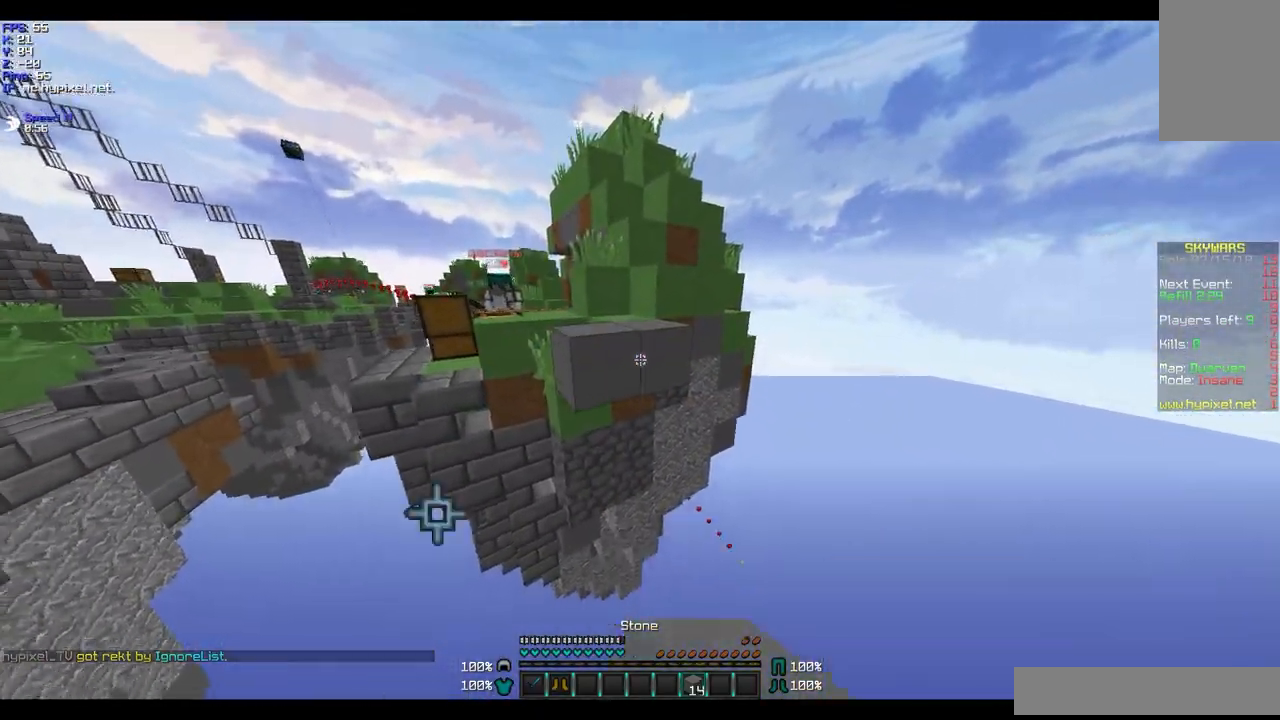
{"keys": ["a", "s"], "mouse": [], "events": [[100, "mouse_right", "down"], [200, "mouse_right", "up"], [300, "mouse_right", "down"], [333, "mouse_right", "up"], [467, "a", "down"], [467, "mouse_right", "down"], [500, "mouse_right", "up"]]}
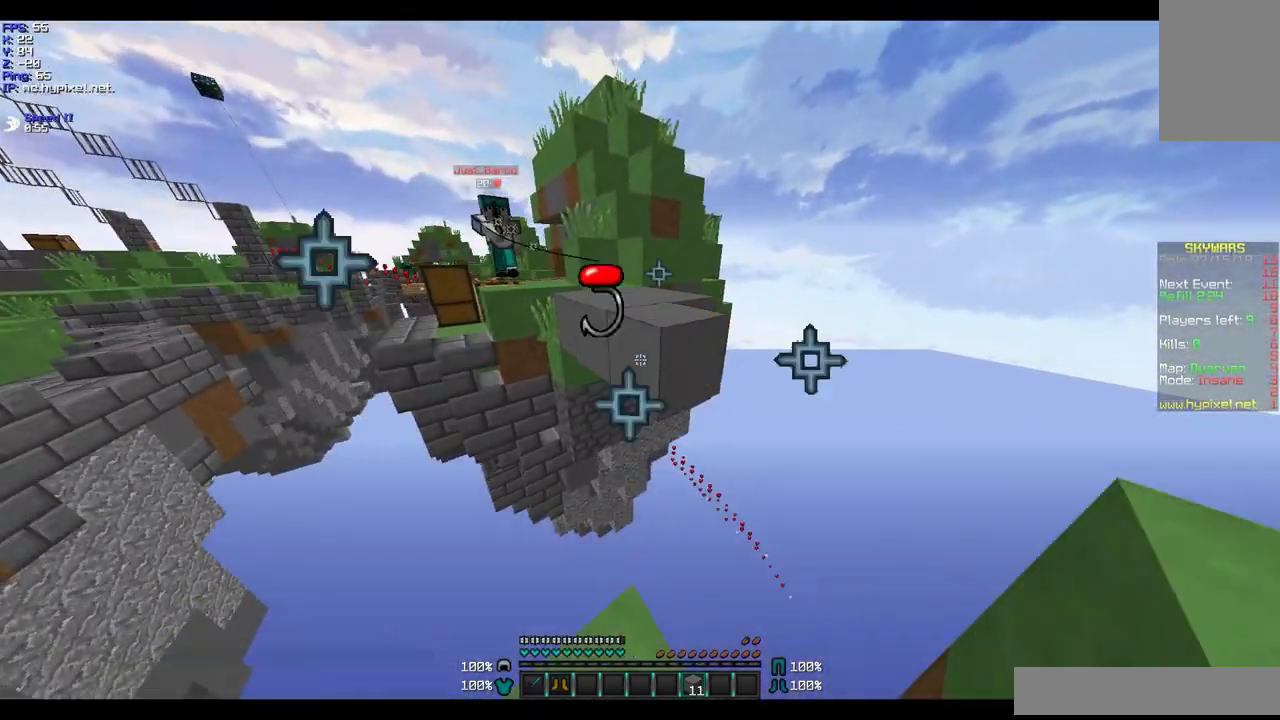
{"keys": ["s"], "mouse": [], "events": [[100, "mouse_right", "down"], [167, "a", "up"], [200, "mouse_right", "up"], [267, "mouse_right", "down"], [367, "mouse_right", "up"]]}
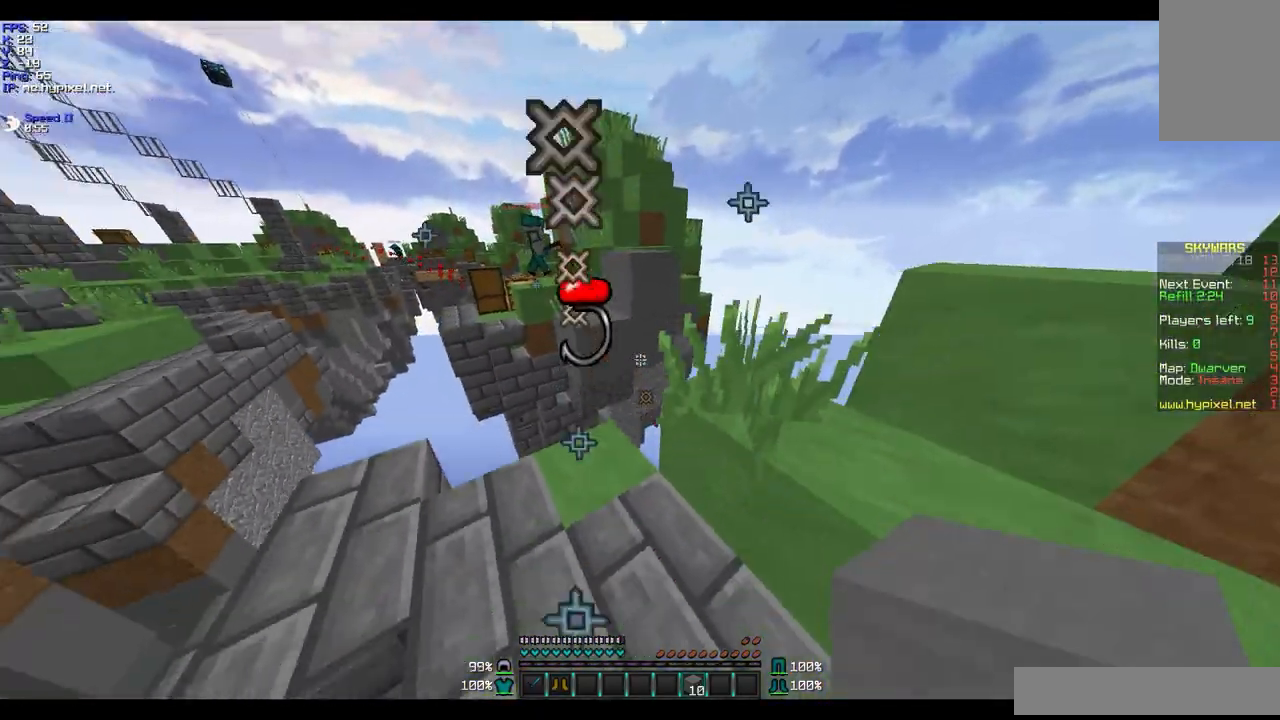
{"keys": [], "mouse": [], "events": [[67, "s", "up"]]}
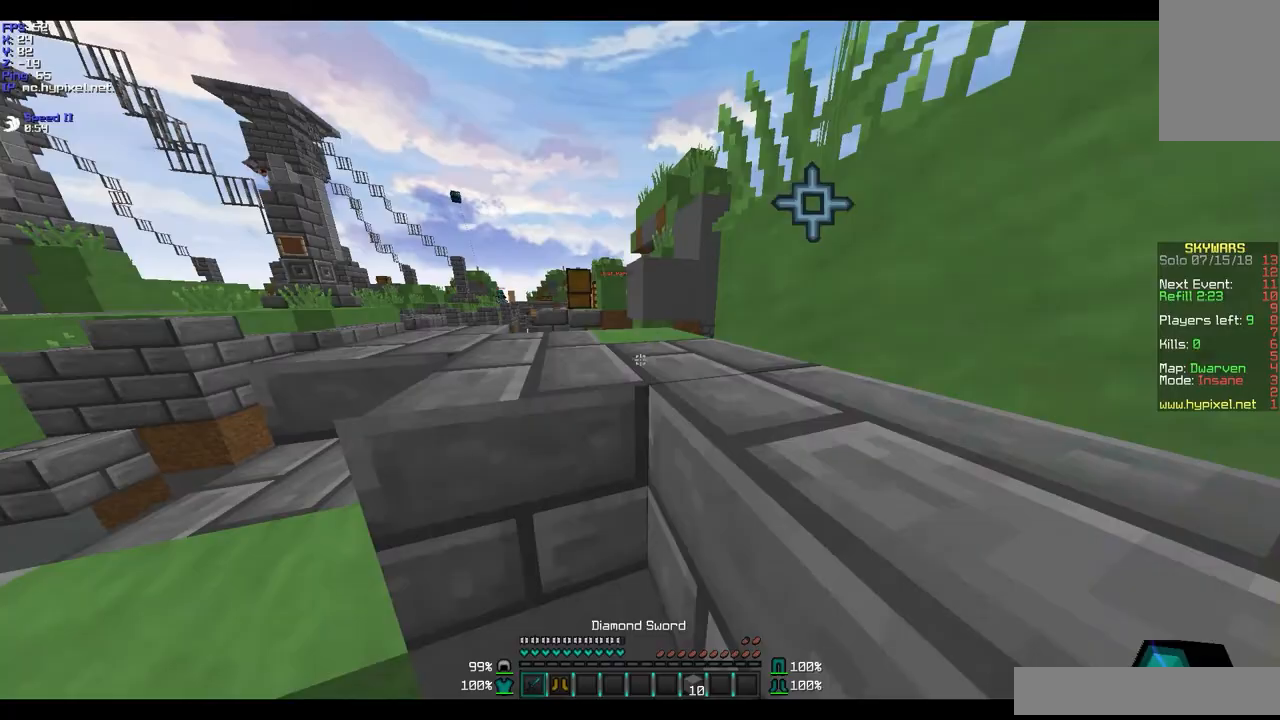
{"keys": ["w"], "mouse": [], "events": [[267, "w", "down"]]}
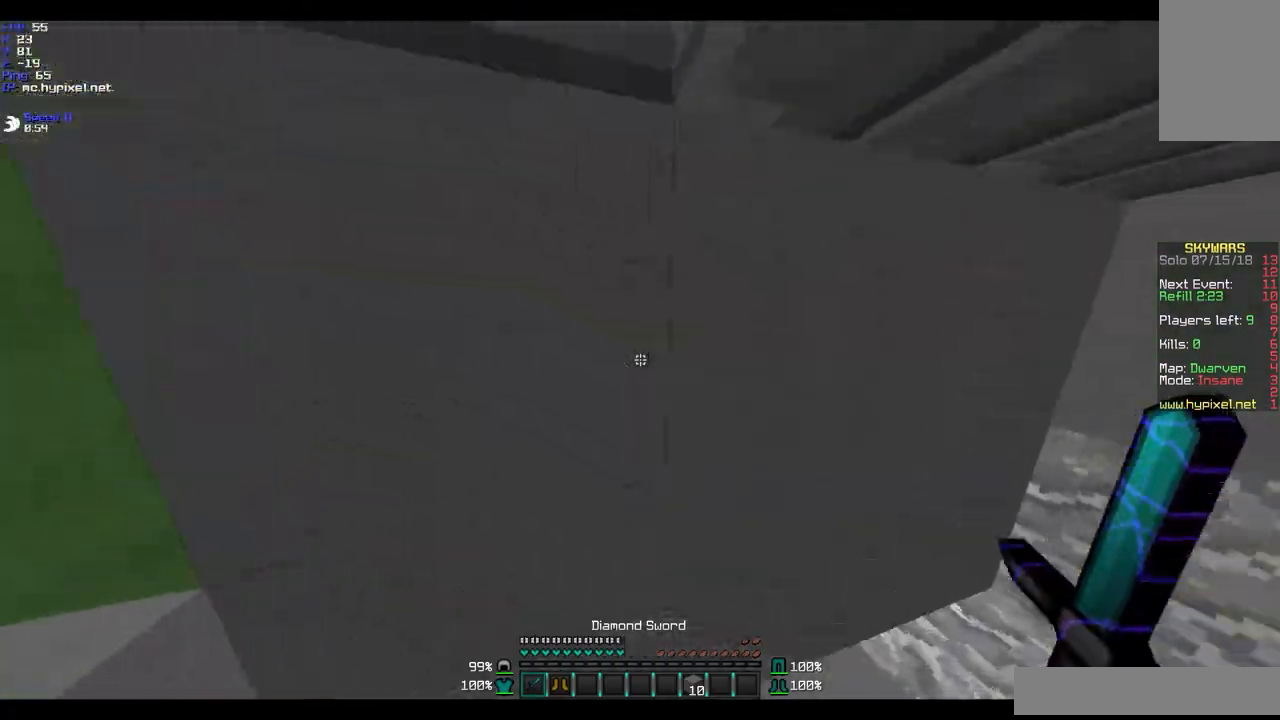
{"keys": ["a", "w"], "mouse": [], "events": [[33, "w", "up"], [100, "a", "down"], [267, "w", "down"]]}